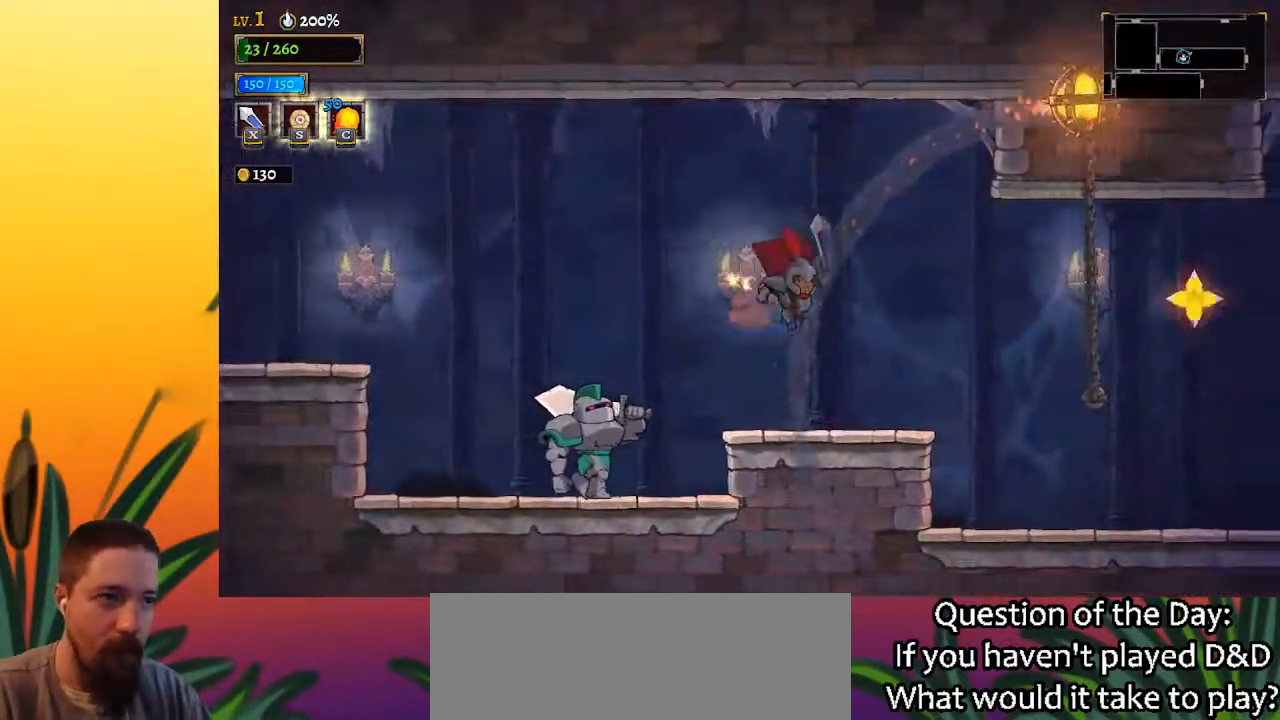
Gameplay with keyboard; each line is a JSON object with the keys held at the frame after it. "events" lists presses ("down") and releases ("up") of "a", "c", "d", "down", "left", "right", "s", "up", "x" and "z" between this image and that frame as [ms after this image, input, new state], when the widget could be followed in between. No other keys are recorded. Mouse input is not recorded.
{"keys": ["right"], "events": []}
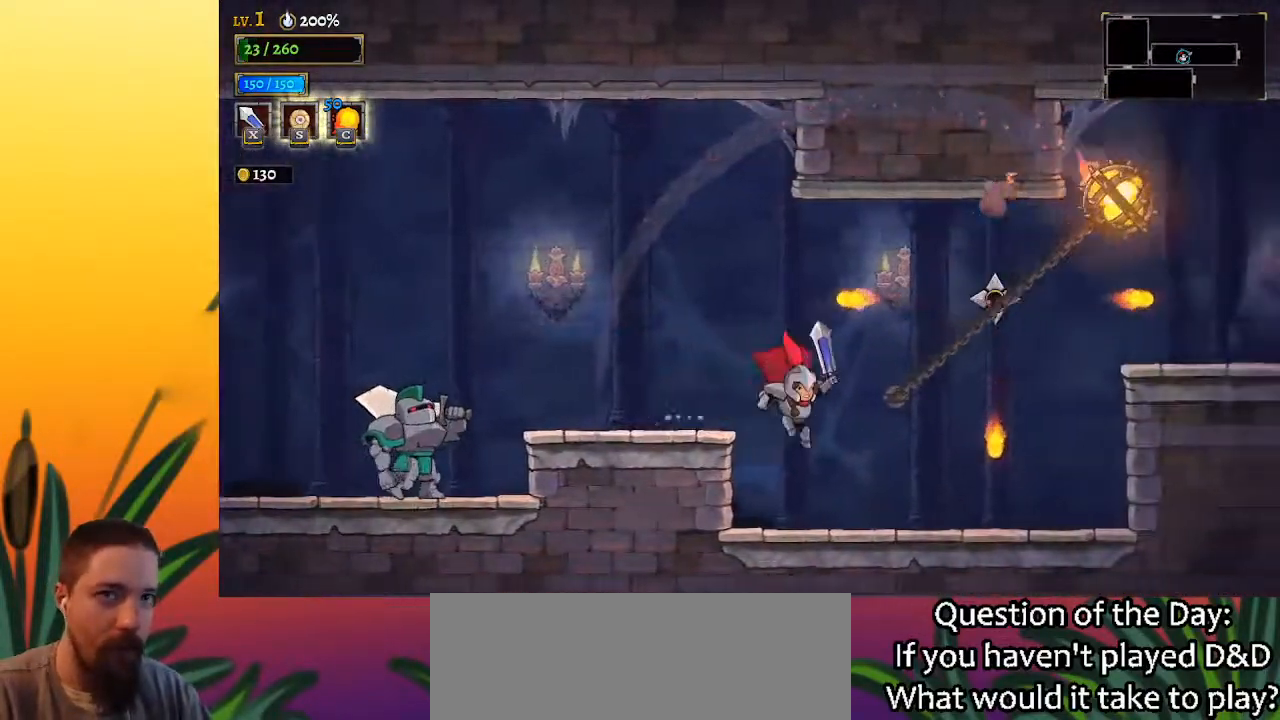
{"keys": ["x", "z"], "events": [[133, "right", "up"], [283, "right", "down"], [333, "z", "down"], [367, "x", "down"], [417, "right", "up"]]}
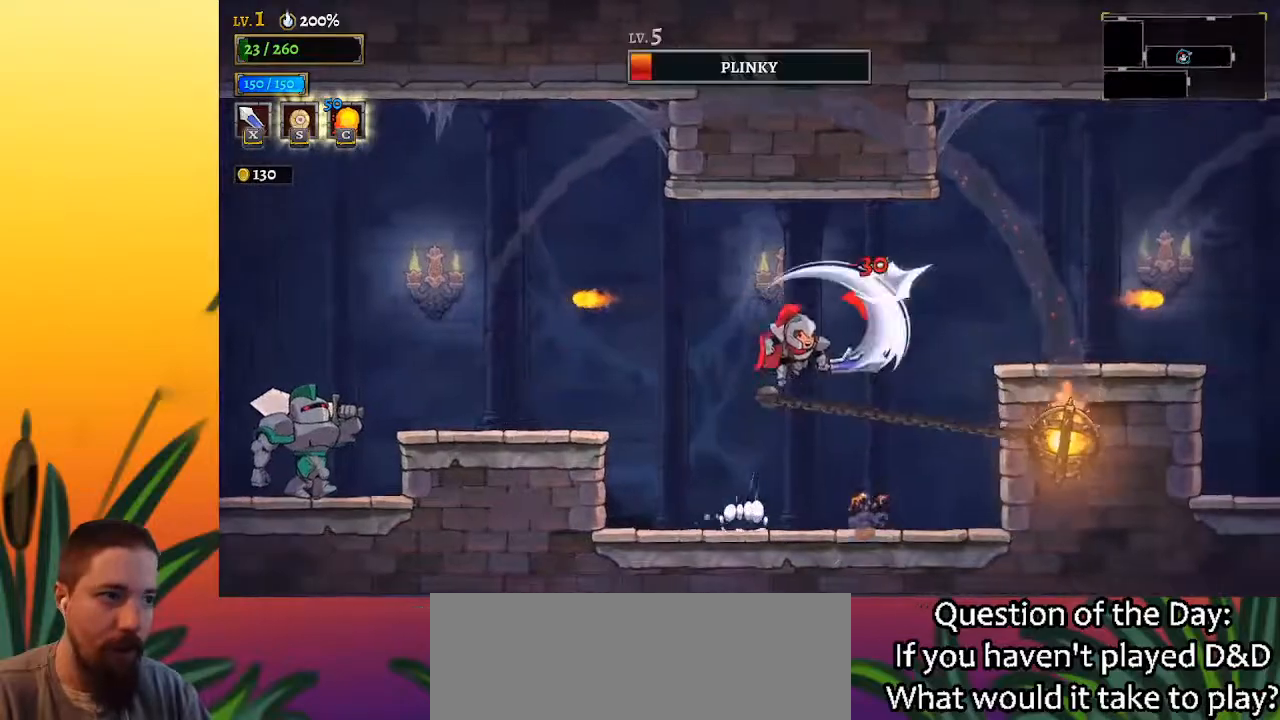
{"keys": [], "events": [[200, "x", "up"], [200, "z", "up"], [350, "x", "down"], [433, "x", "up"]]}
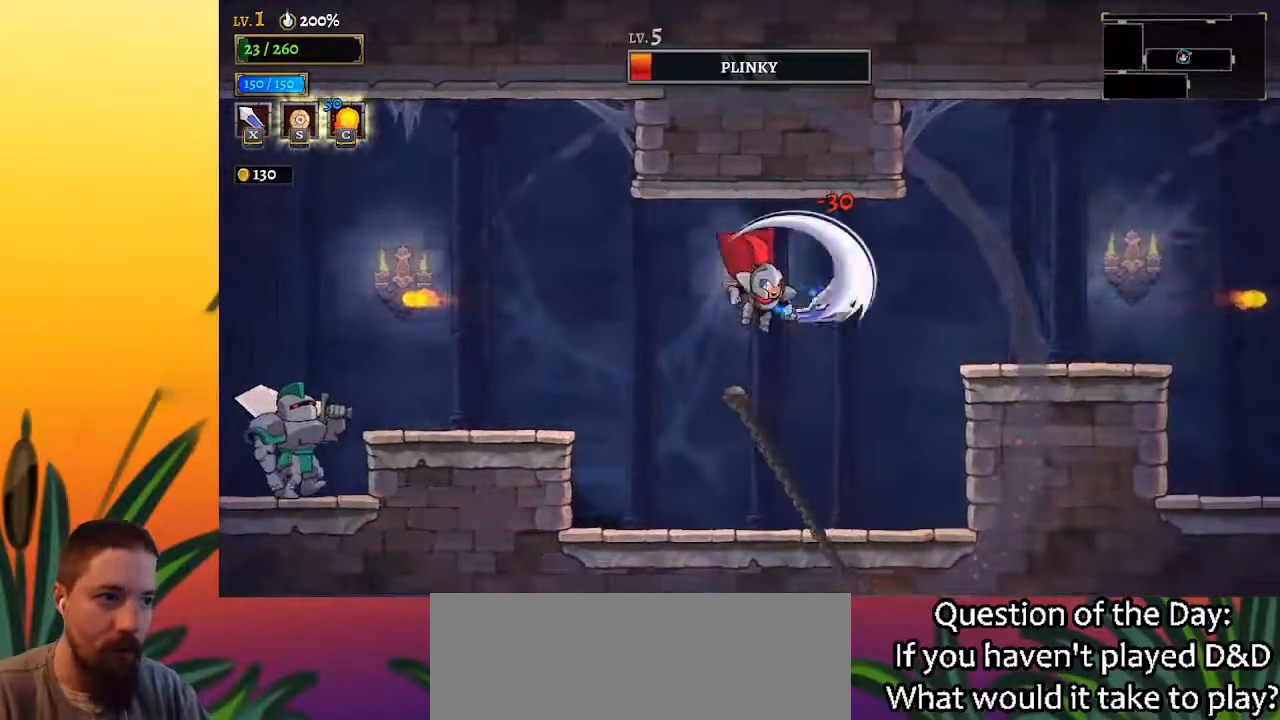
{"keys": [], "events": []}
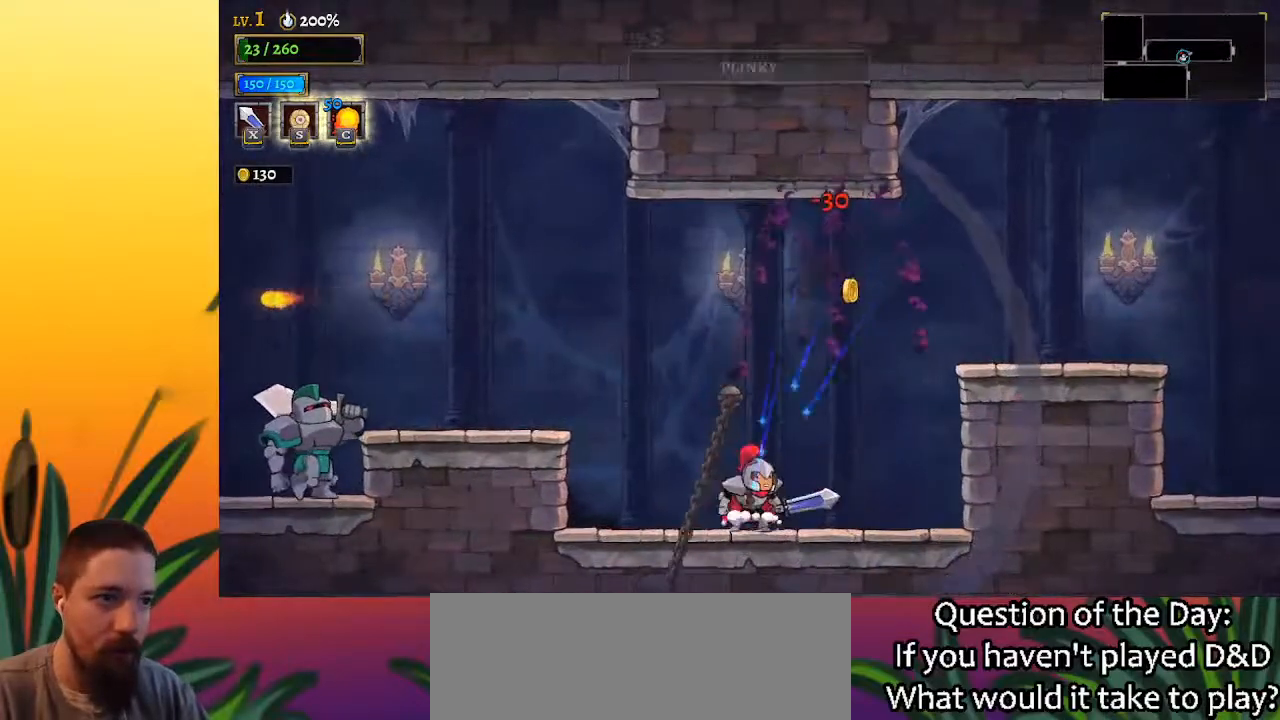
{"keys": ["right", "z"], "events": [[17, "right", "down"], [433, "z", "down"]]}
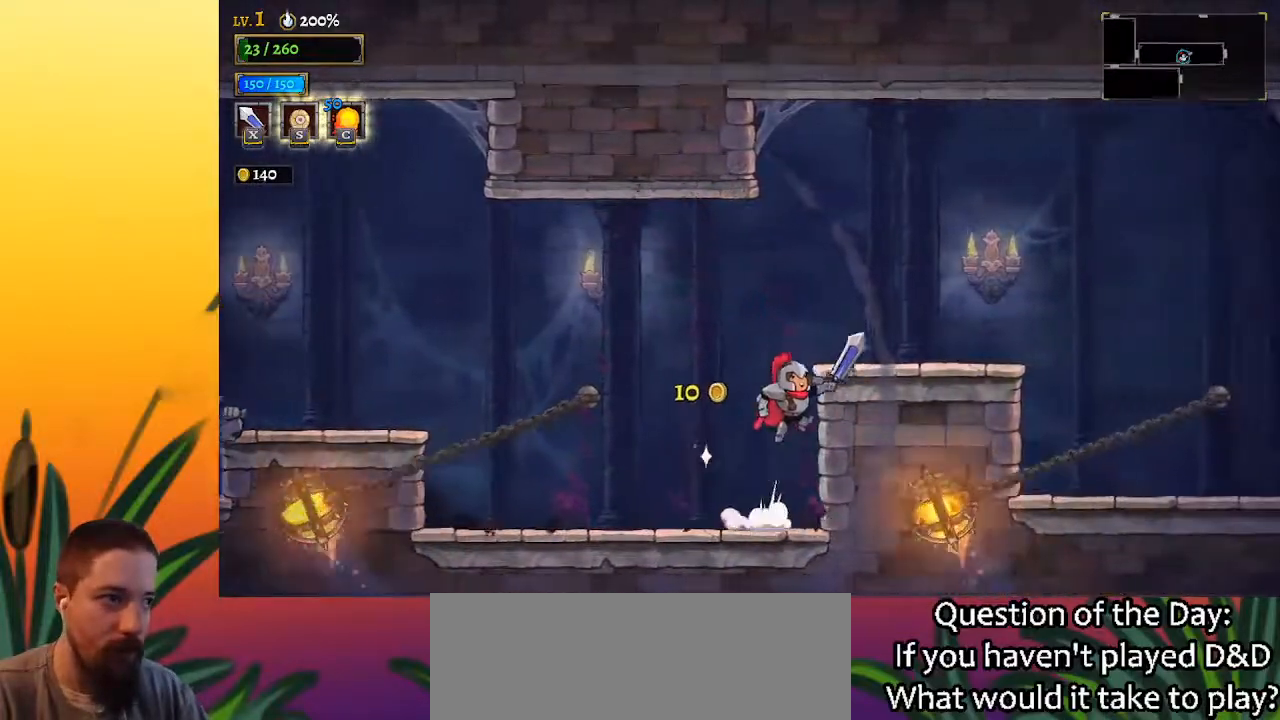
{"keys": ["right"], "events": [[117, "z", "up"], [167, "right", "up"], [217, "left", "down"], [367, "left", "up"], [450, "right", "down"]]}
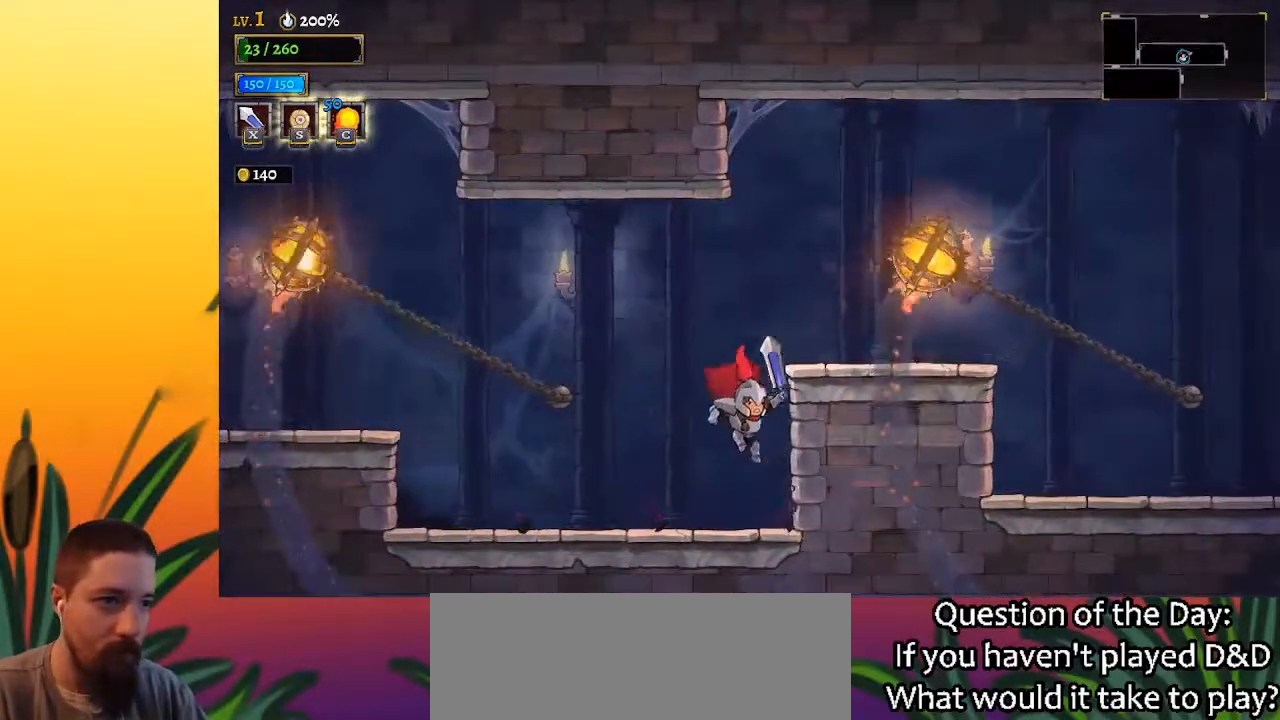
{"keys": ["right"], "events": [[183, "z", "down"], [433, "z", "up"]]}
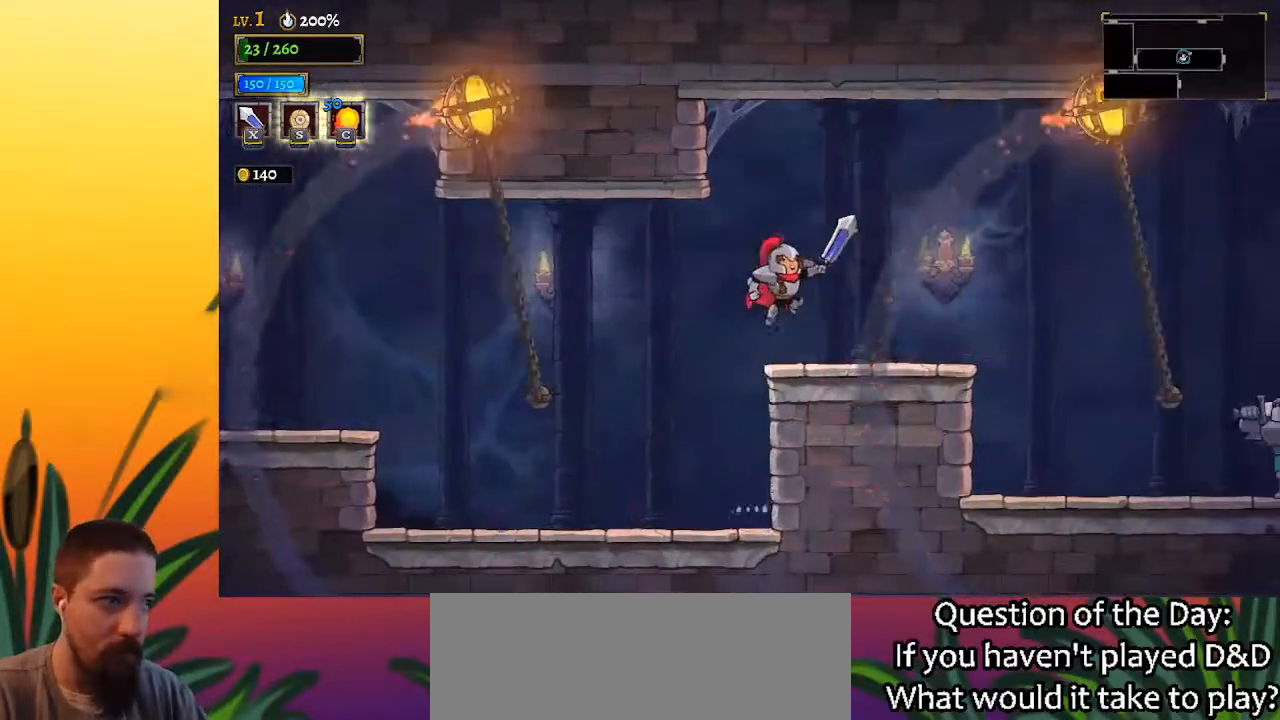
{"keys": ["right"], "events": []}
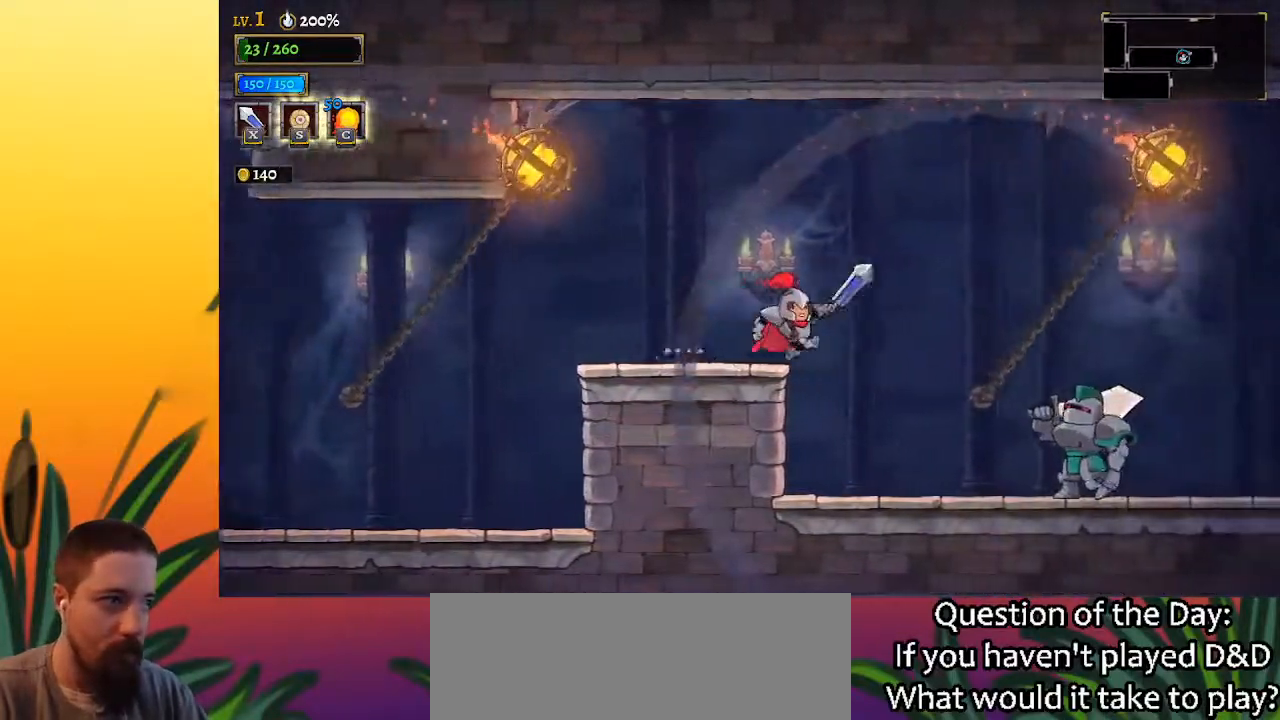
{"keys": ["right"], "events": [[133, "right", "up"], [367, "right", "down"]]}
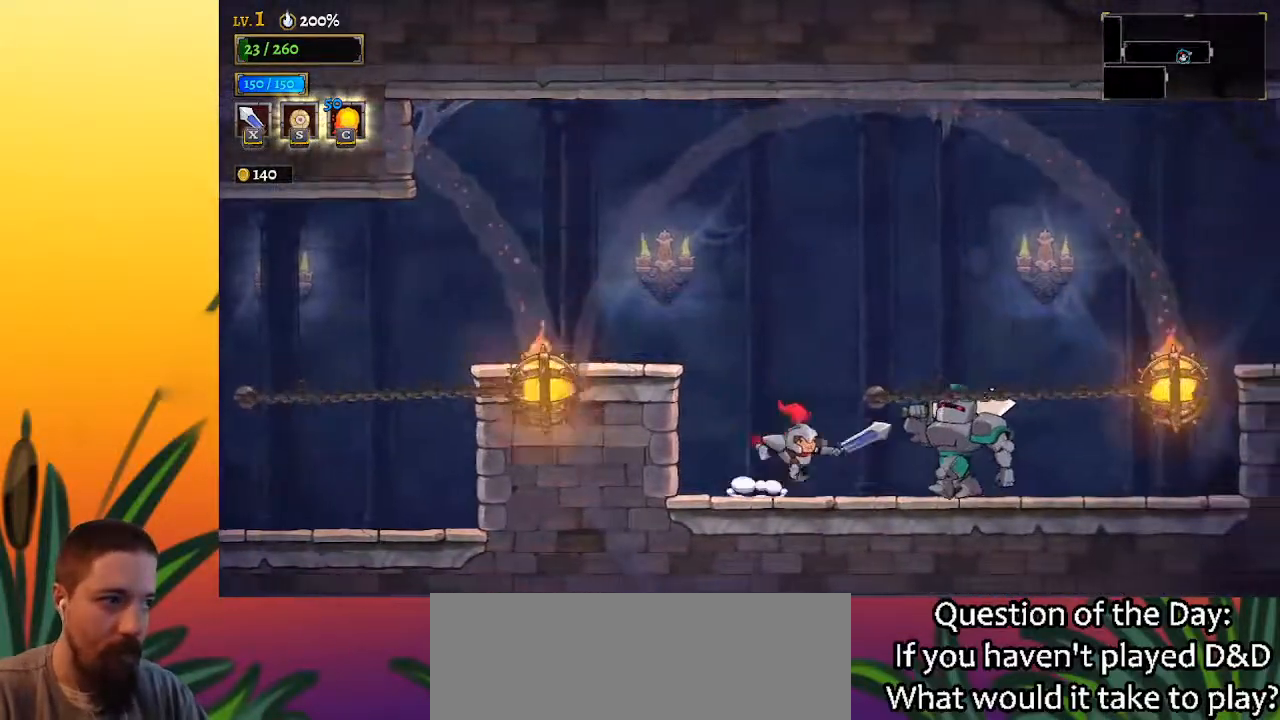
{"keys": ["right"], "events": [[17, "z", "down"], [283, "z", "up"]]}
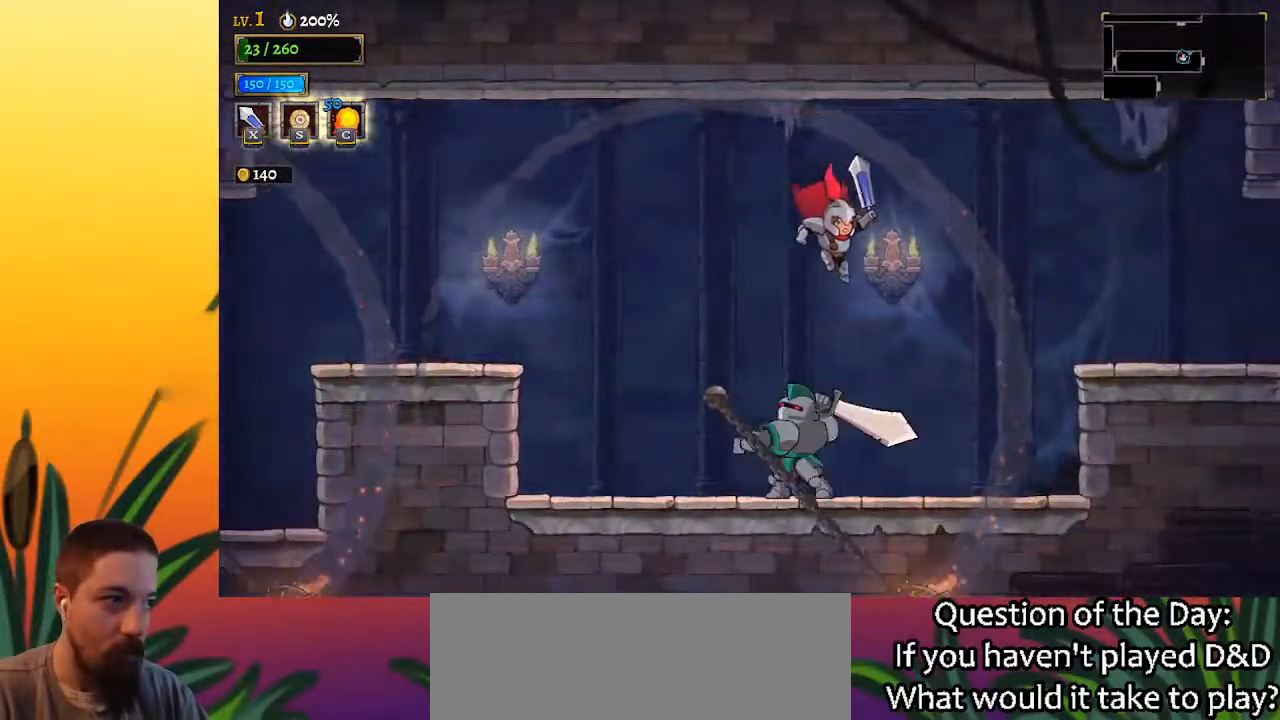
{"keys": ["right", "z"], "events": [[483, "z", "down"]]}
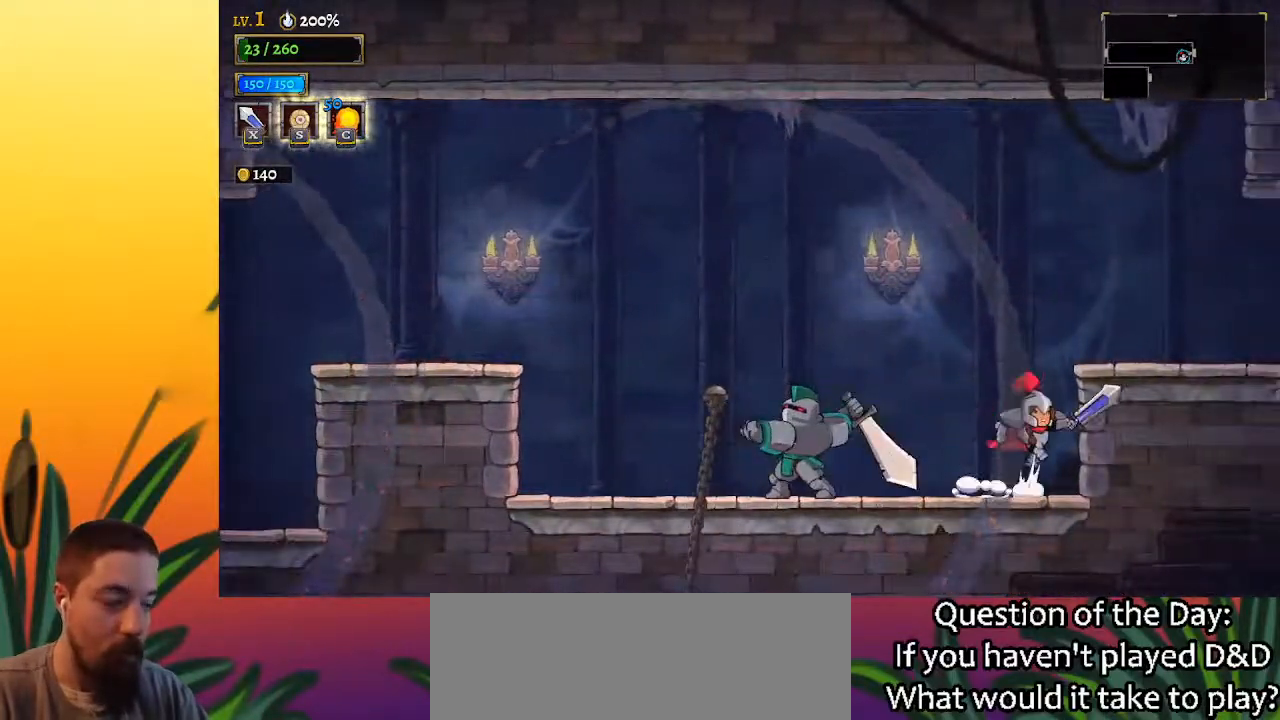
{"keys": ["d", "right"], "events": [[83, "z", "up"], [500, "d", "down"]]}
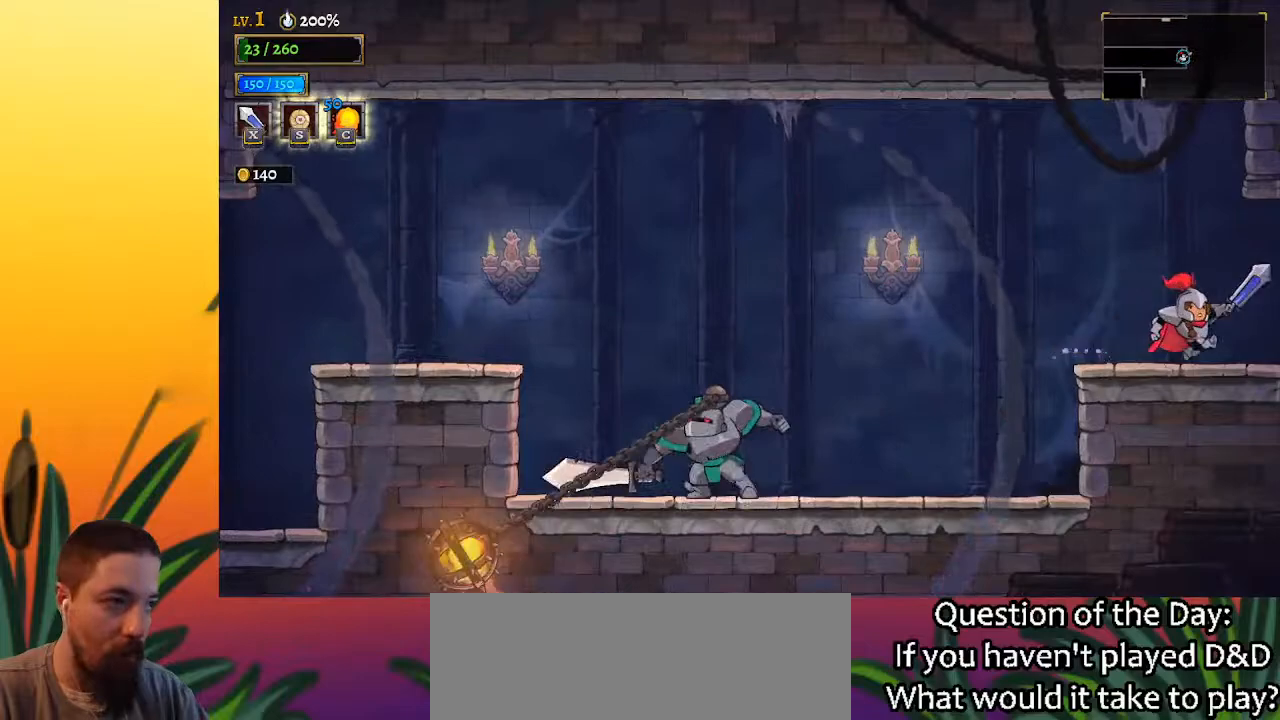
{"keys": [], "events": [[150, "d", "up"], [200, "right", "up"]]}
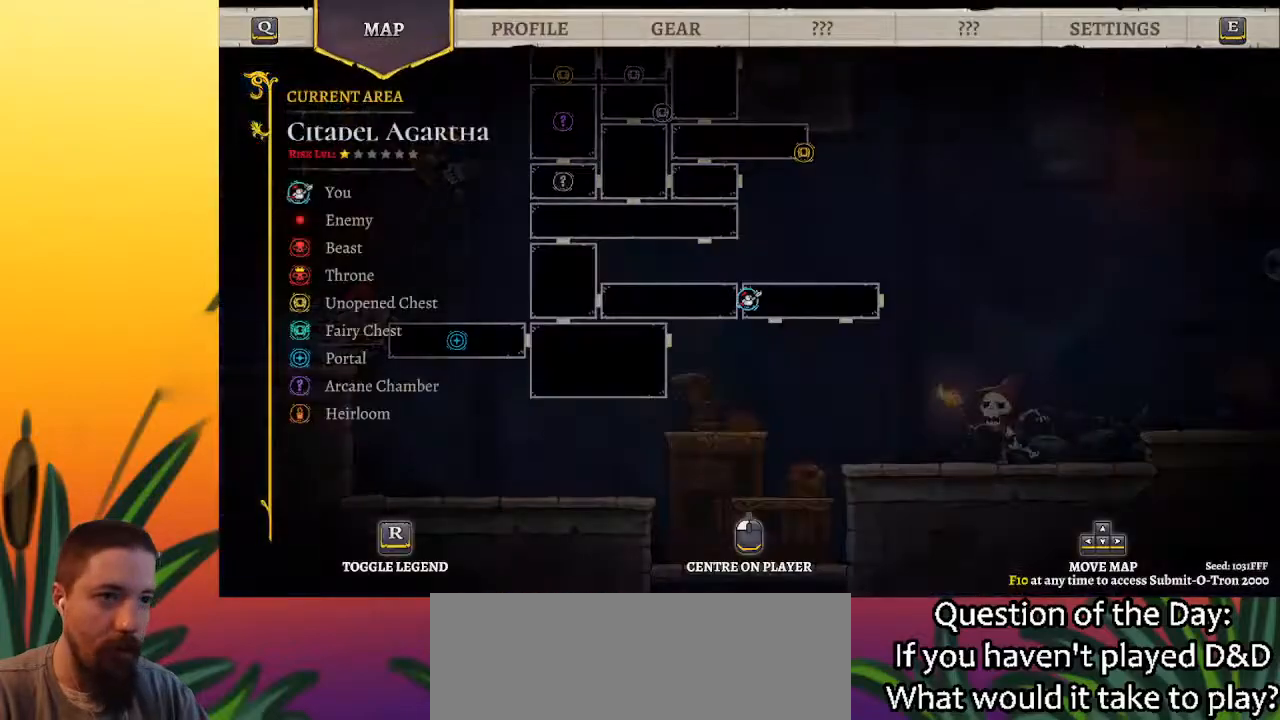
{"keys": ["right"], "events": [[417, "right", "down"]]}
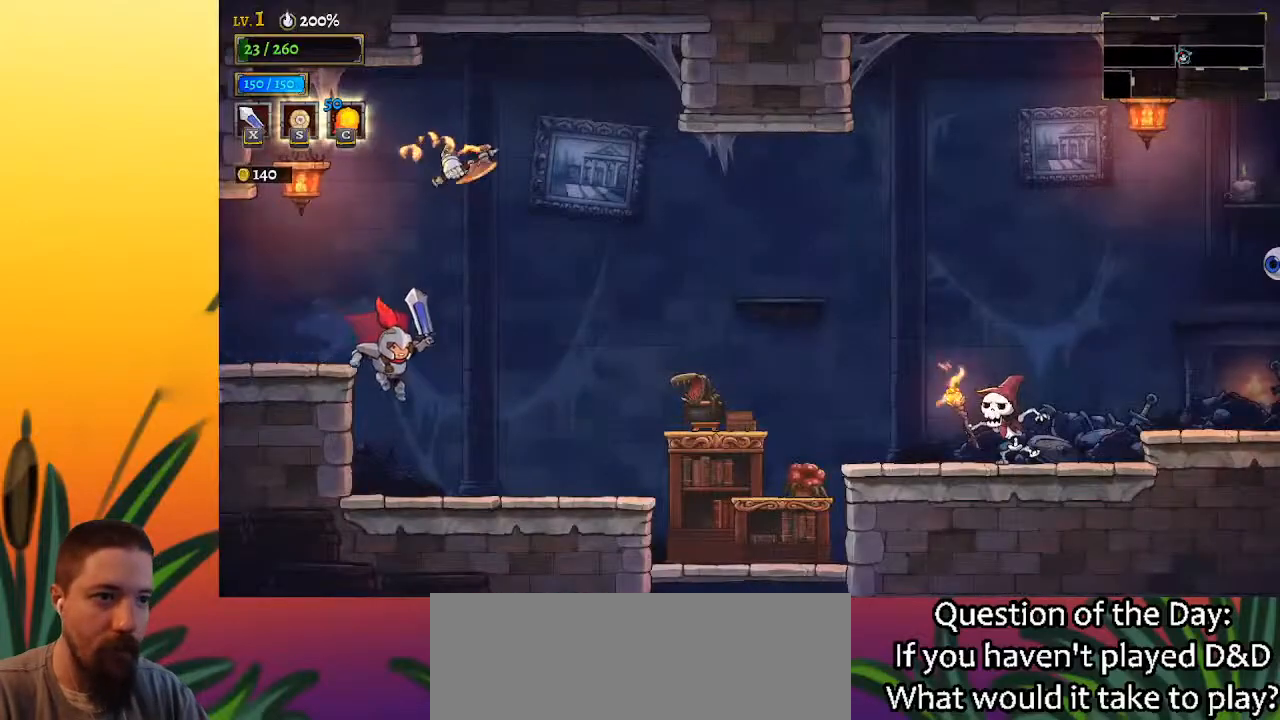
{"keys": ["right"], "events": []}
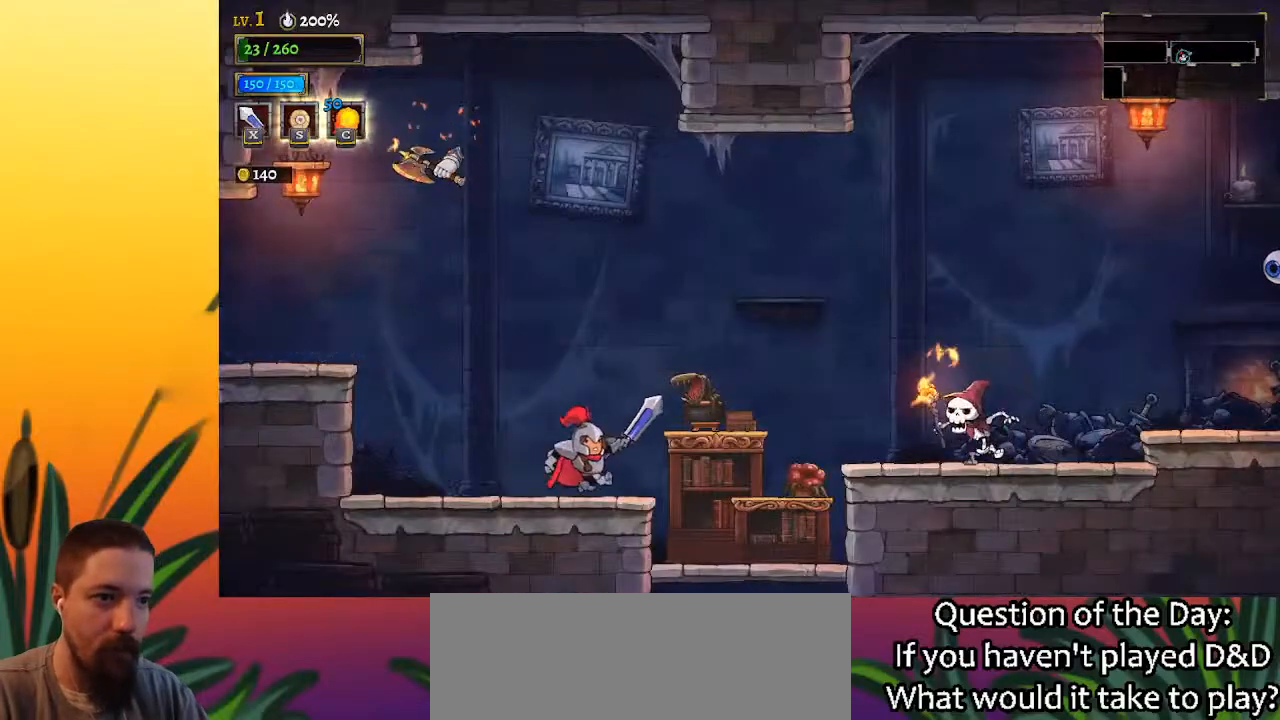
{"keys": [], "events": [[250, "right", "up"]]}
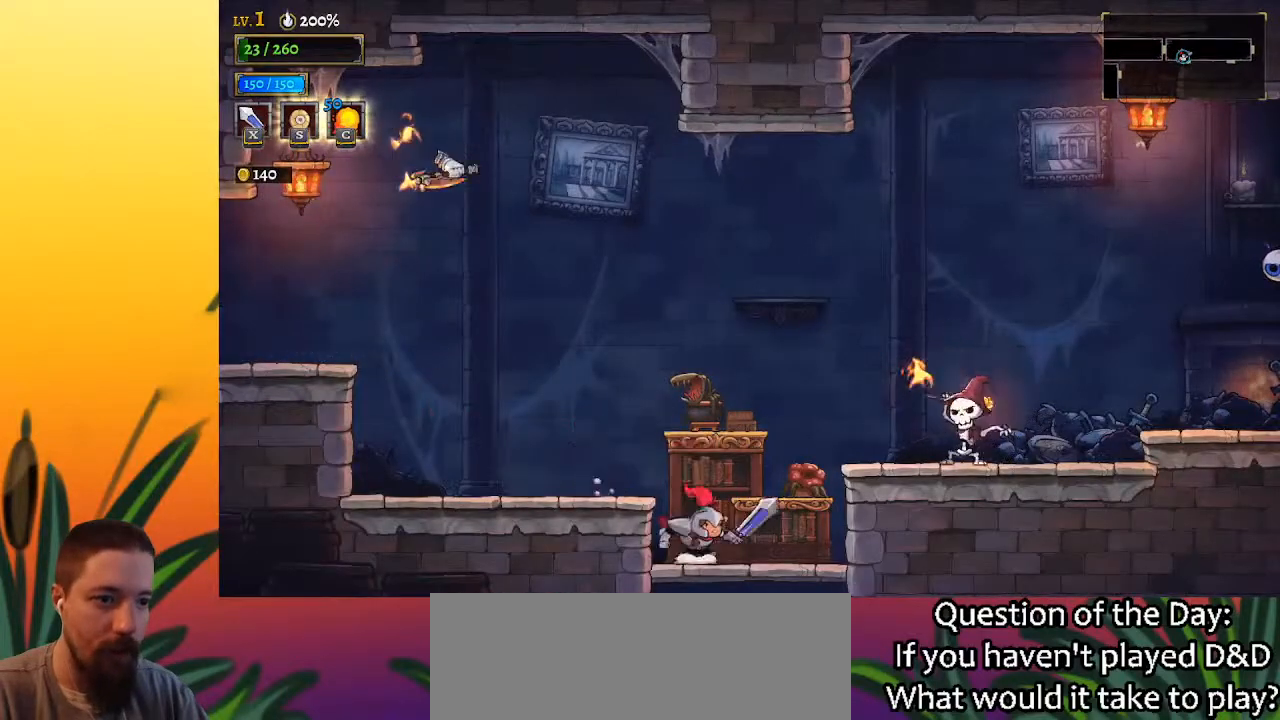
{"keys": [], "events": [[50, "down", "down"], [233, "down", "up"], [283, "right", "down"], [450, "right", "up"]]}
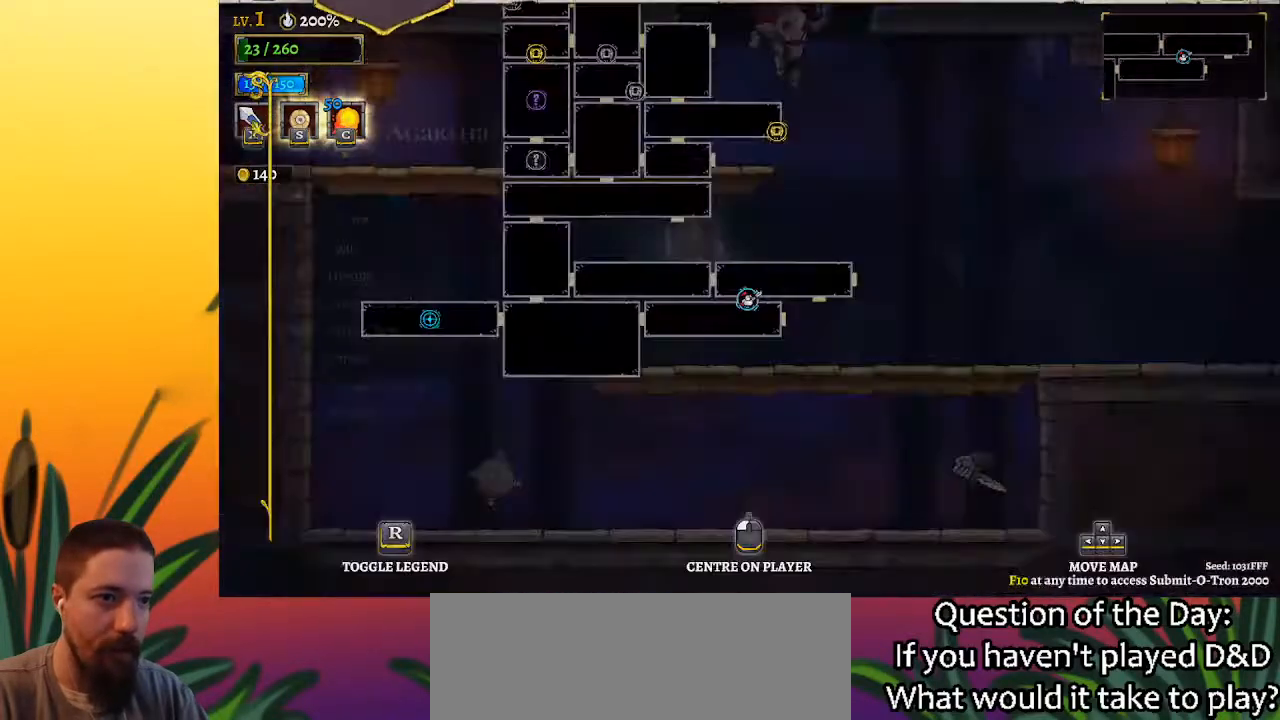
{"keys": [], "events": []}
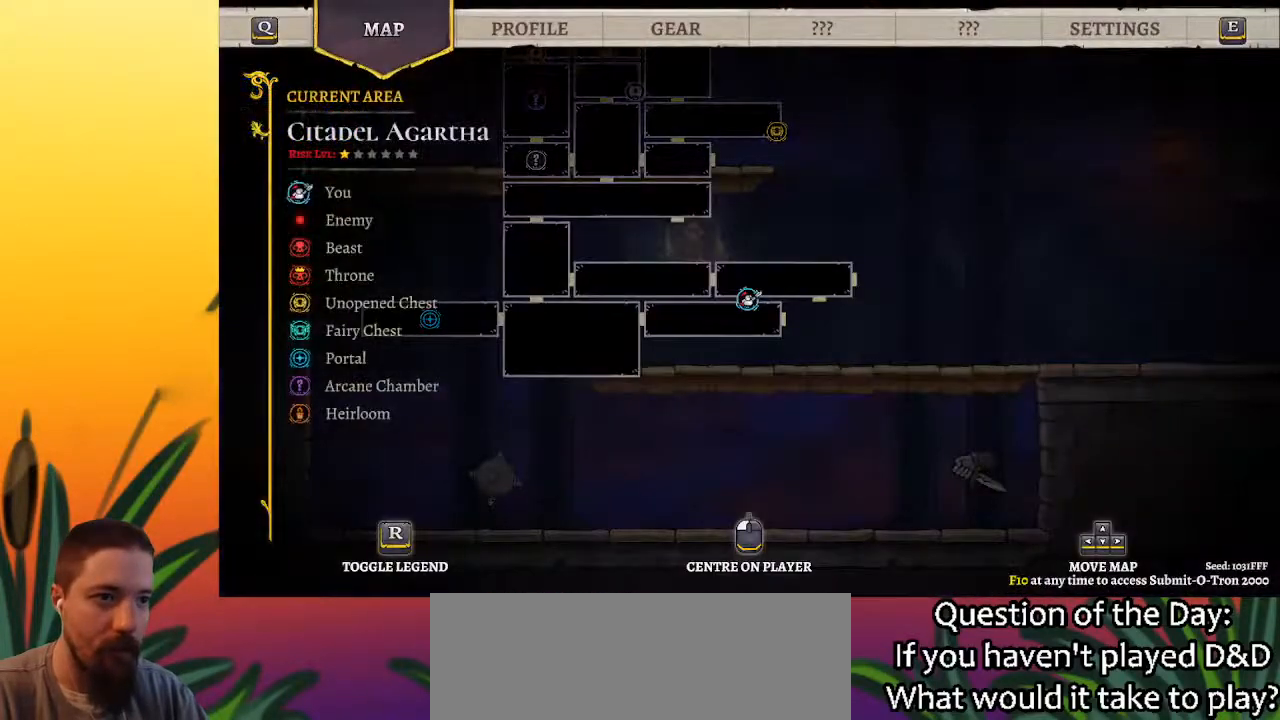
{"keys": ["d", "right"], "events": [[17, "right", "down"], [217, "right", "up"], [367, "right", "down"], [450, "d", "down"]]}
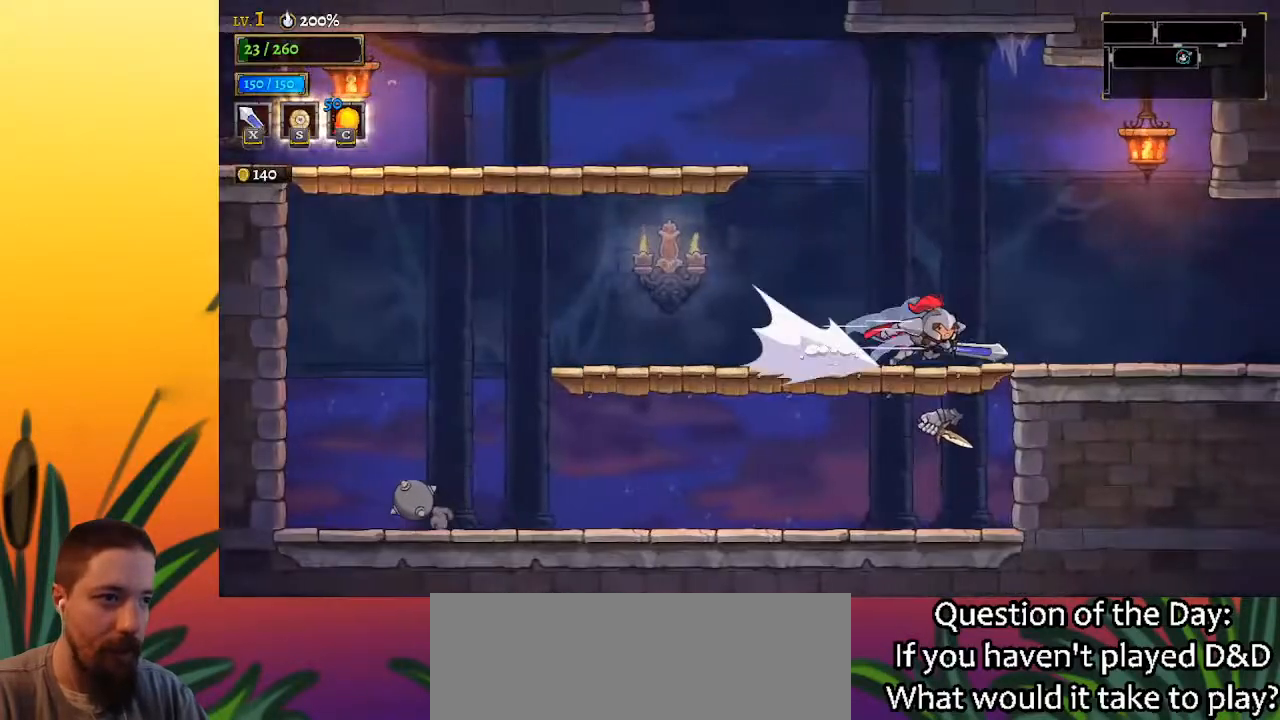
{"keys": ["right"], "events": [[133, "d", "up"]]}
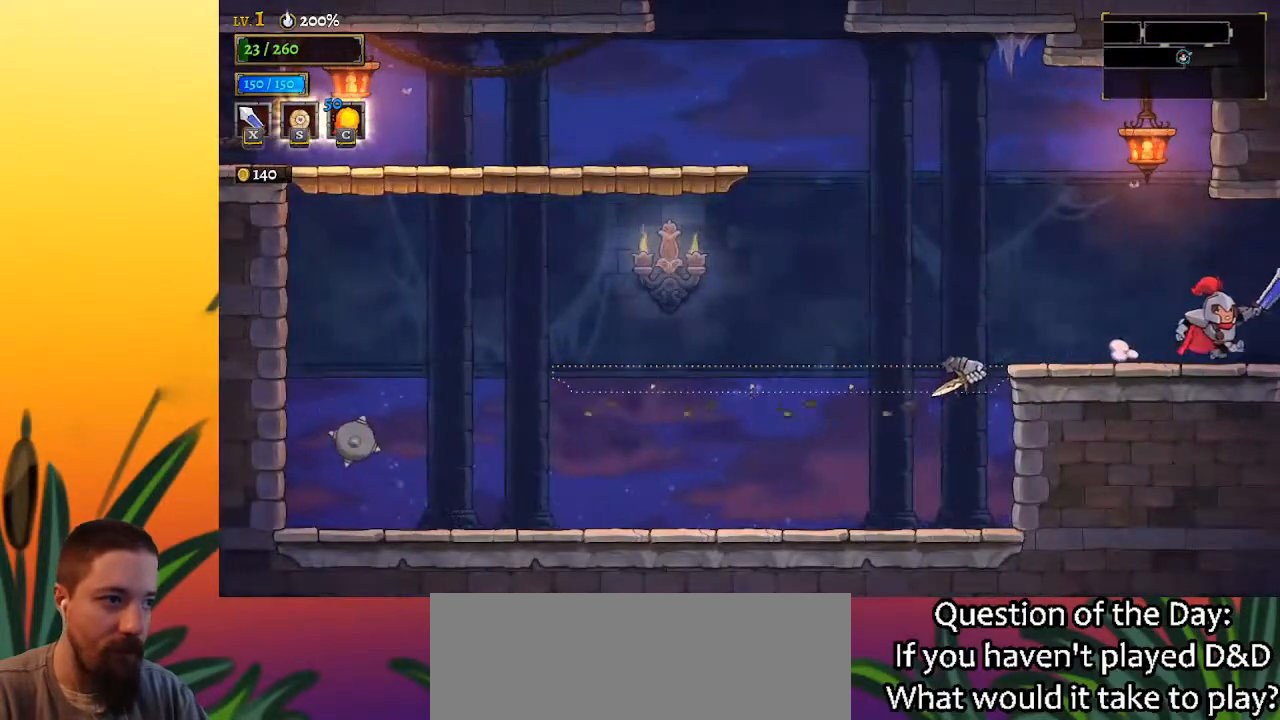
{"keys": [], "events": [[300, "right", "up"]]}
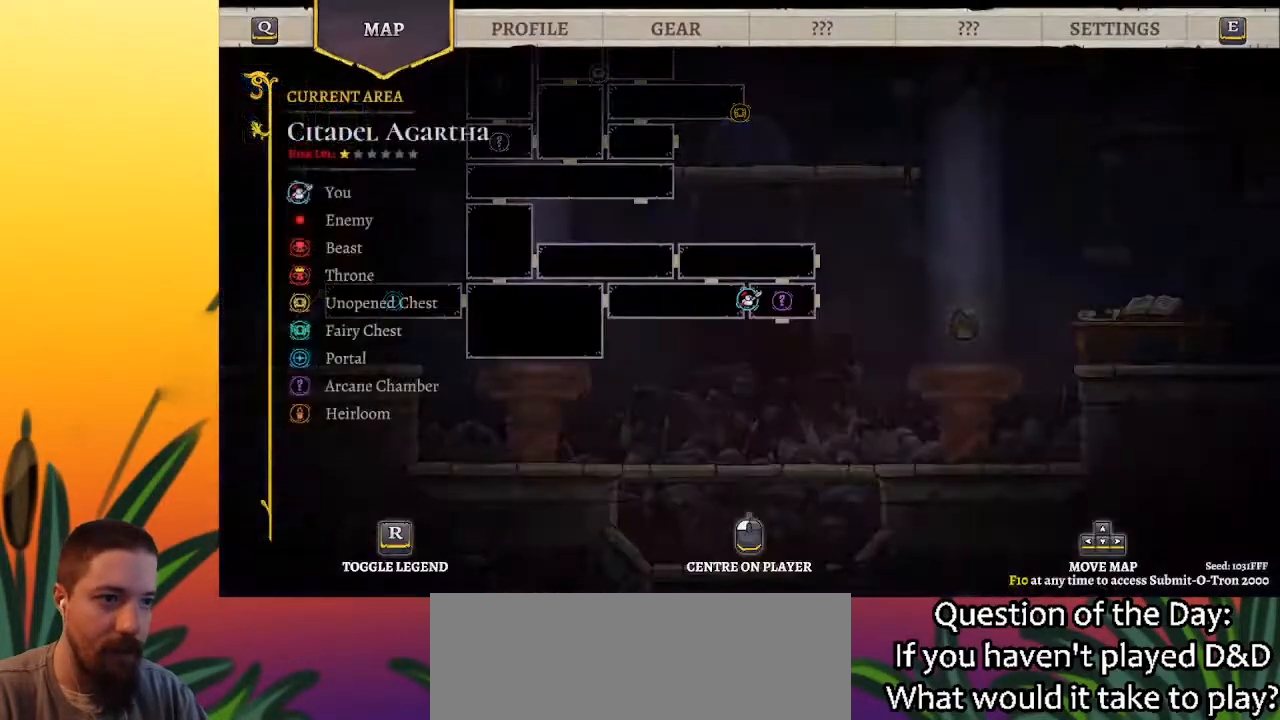
{"keys": ["d", "right"], "events": [[267, "right", "down"], [500, "d", "down"]]}
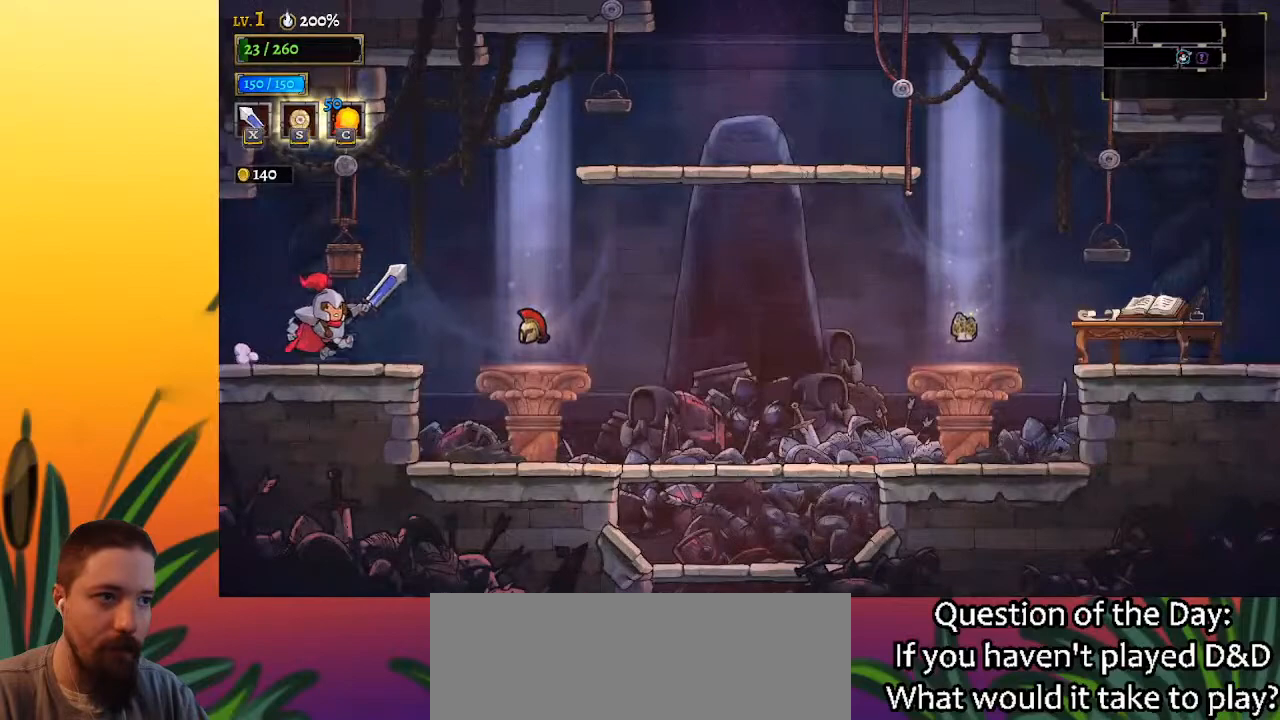
{"keys": ["right"], "events": [[133, "d", "up"]]}
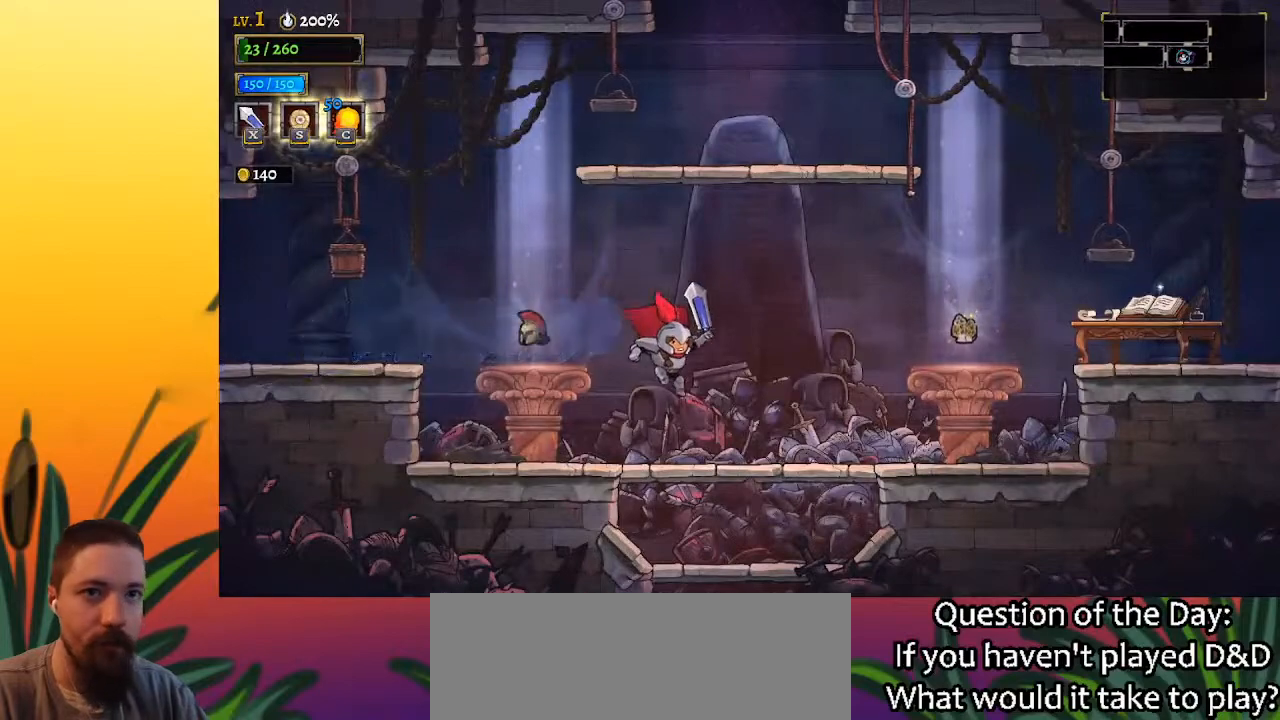
{"keys": [], "events": [[150, "right", "up"]]}
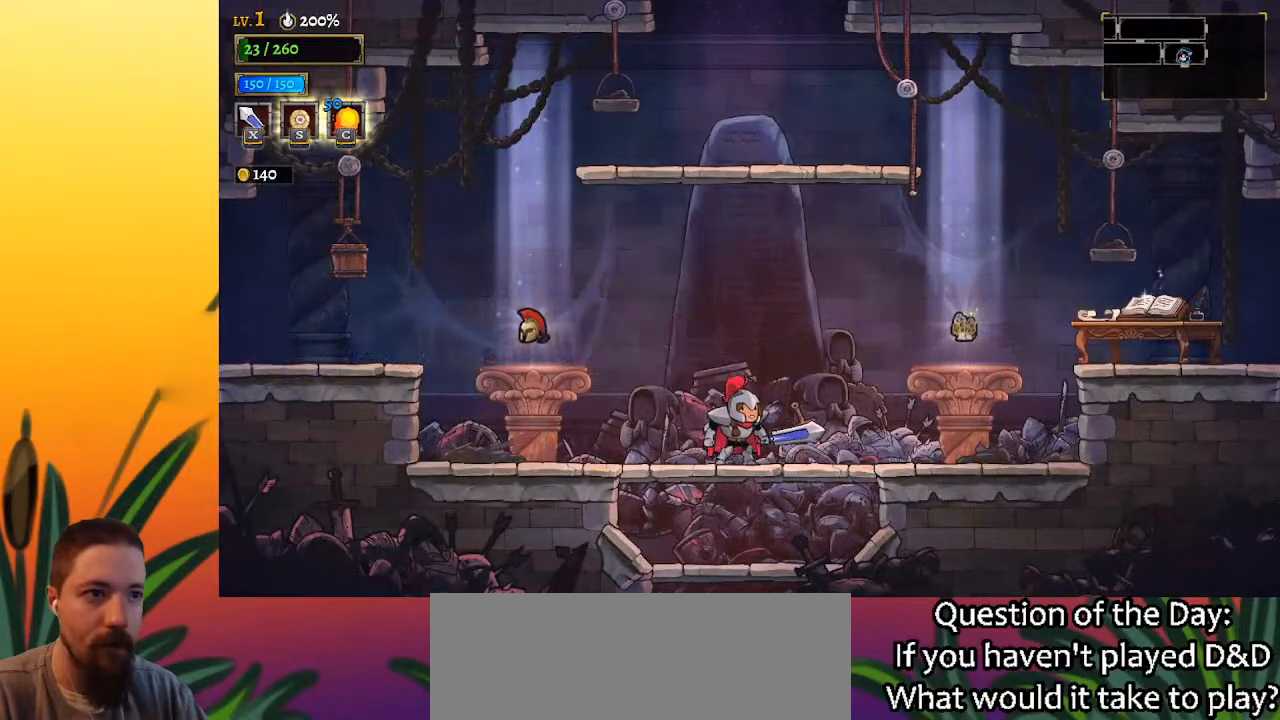
{"keys": [], "events": [[33, "right", "down"], [500, "right", "up"]]}
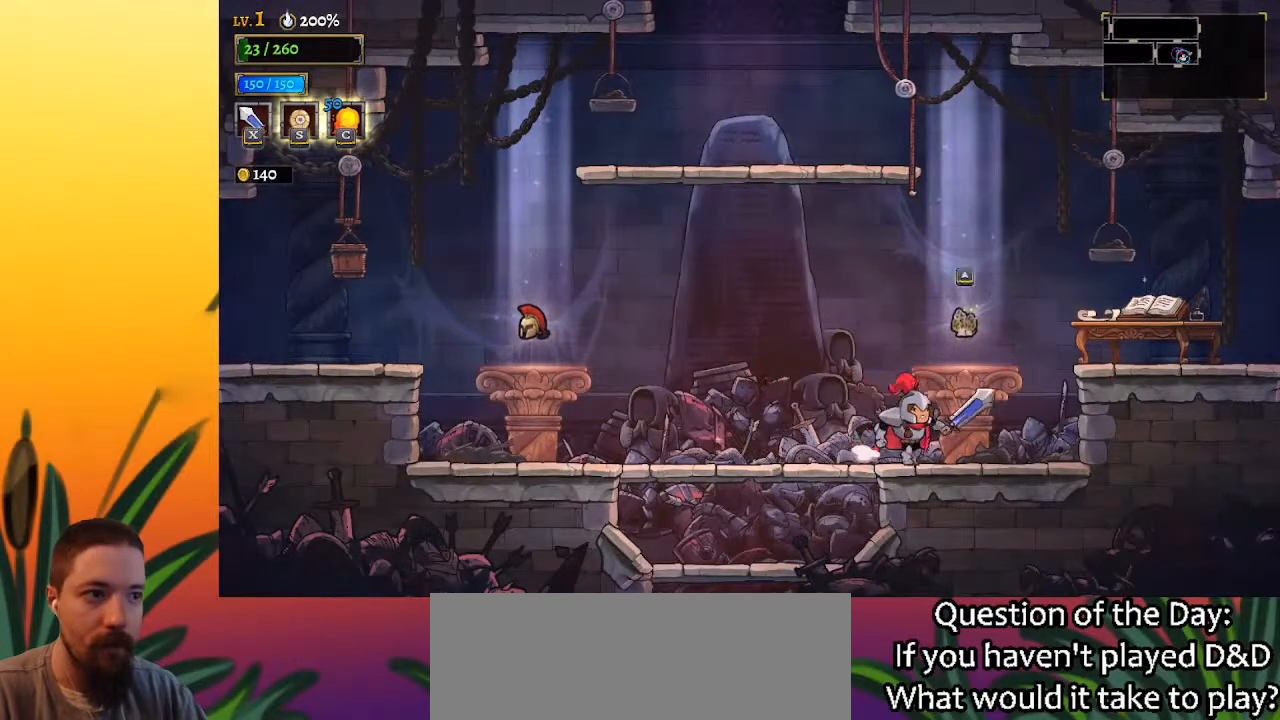
{"keys": [], "events": []}